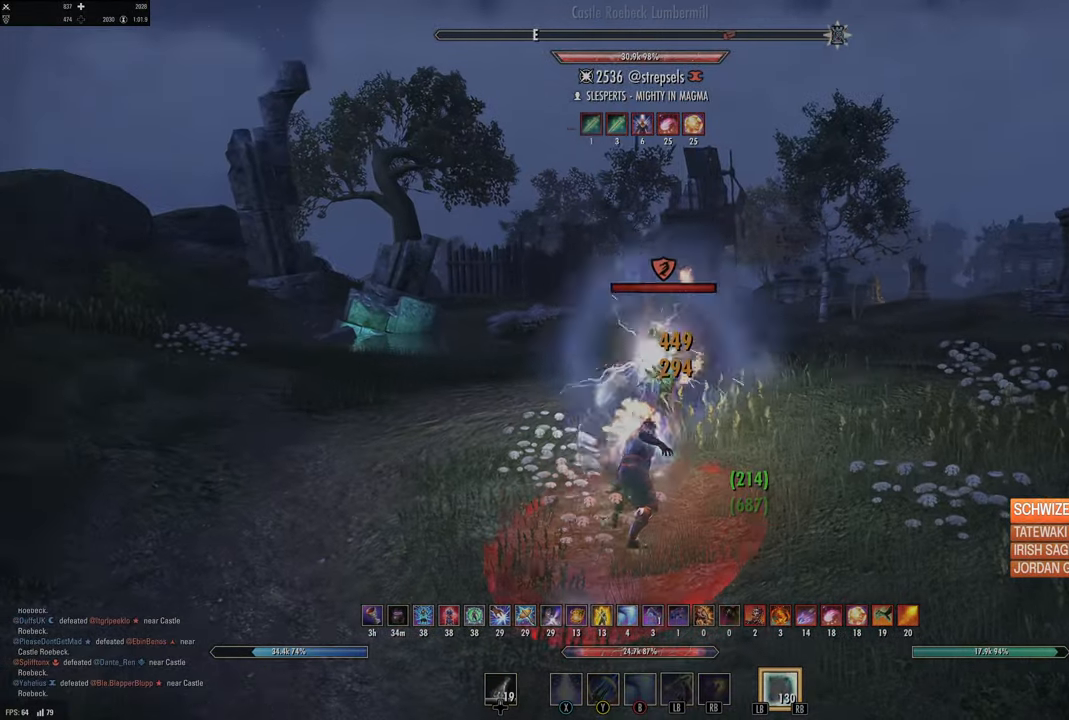
Gameplay with a controller (Xbox layout); each line is a JSON object with the inputs held at the frame after it (dt_ms = milliseconds from this image to that frame). "events" lists button and stick changes between this image and that frame as [ms after this image, input, new state], when the widget could be followed in between.
{"dt_ms": 500, "buttons": ["L2", "R2"], "left_stick": "up", "right_stick": "center", "events": [[67, "right_stick", "center"]]}
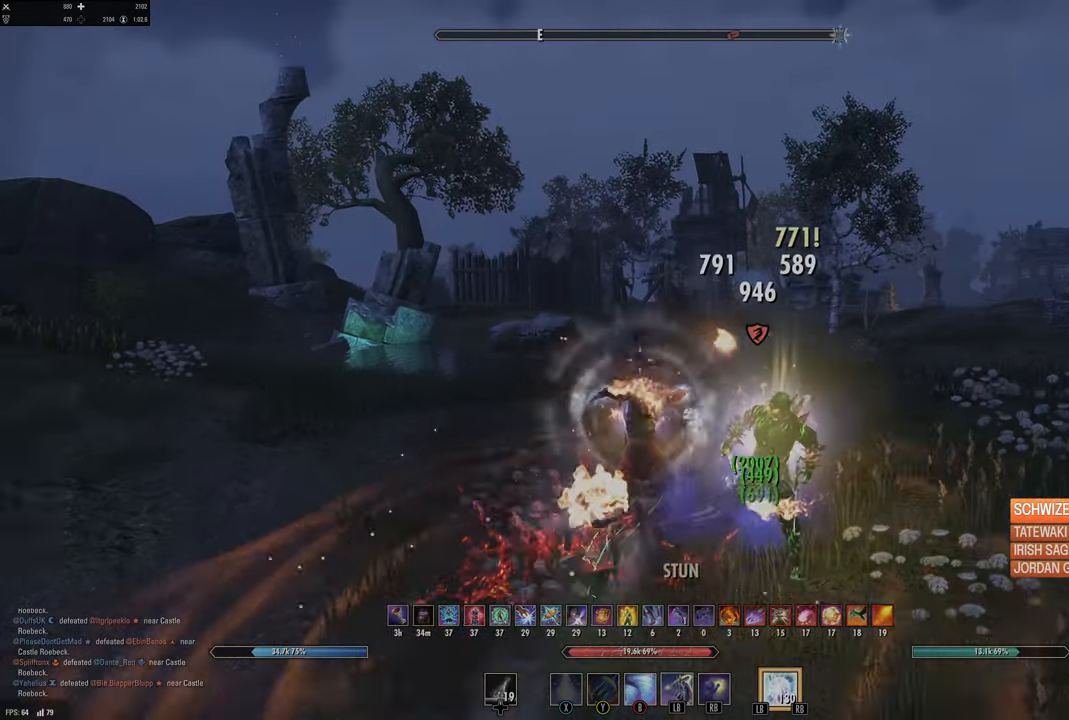
{"dt_ms": 500, "buttons": ["A", "L2"], "left_stick": "up", "right_stick": "center", "events": [[100, "R2", "up"], [267, "B", "down"], [367, "B", "up"], [483, "A", "down"]]}
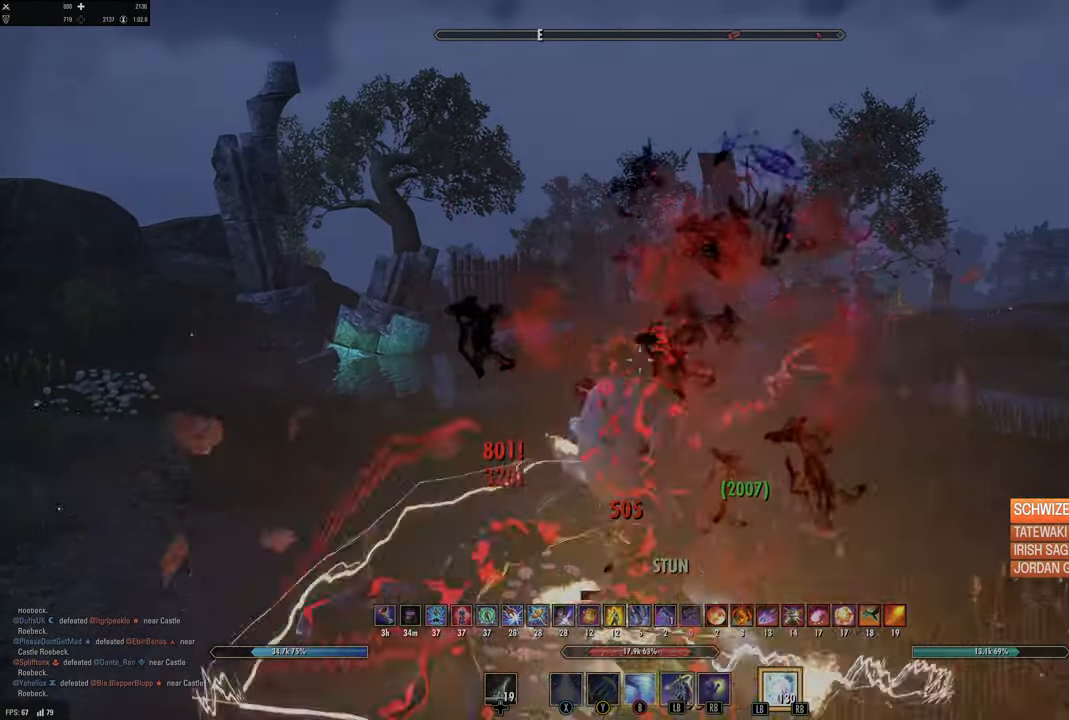
{"dt_ms": 500, "buttons": ["L3"], "left_stick": "up", "right_stick": "down-left", "events": [[83, "A", "up"], [200, "L2", "up"], [367, "L3", "down"], [383, "right_stick", "down-left"]]}
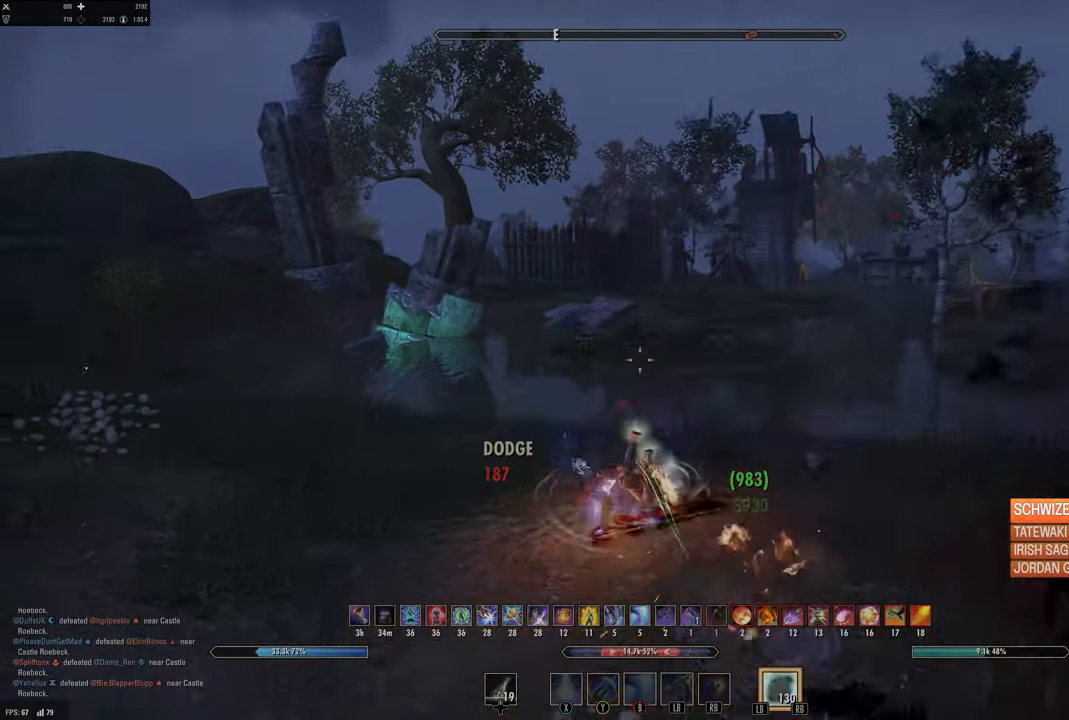
{"dt_ms": 500, "buttons": ["L1"], "left_stick": "up", "right_stick": "center", "events": [[17, "L3", "up"], [17, "right_stick", "center"], [183, "right_stick", "left"], [283, "right_stick", "center"], [450, "L1", "down"]]}
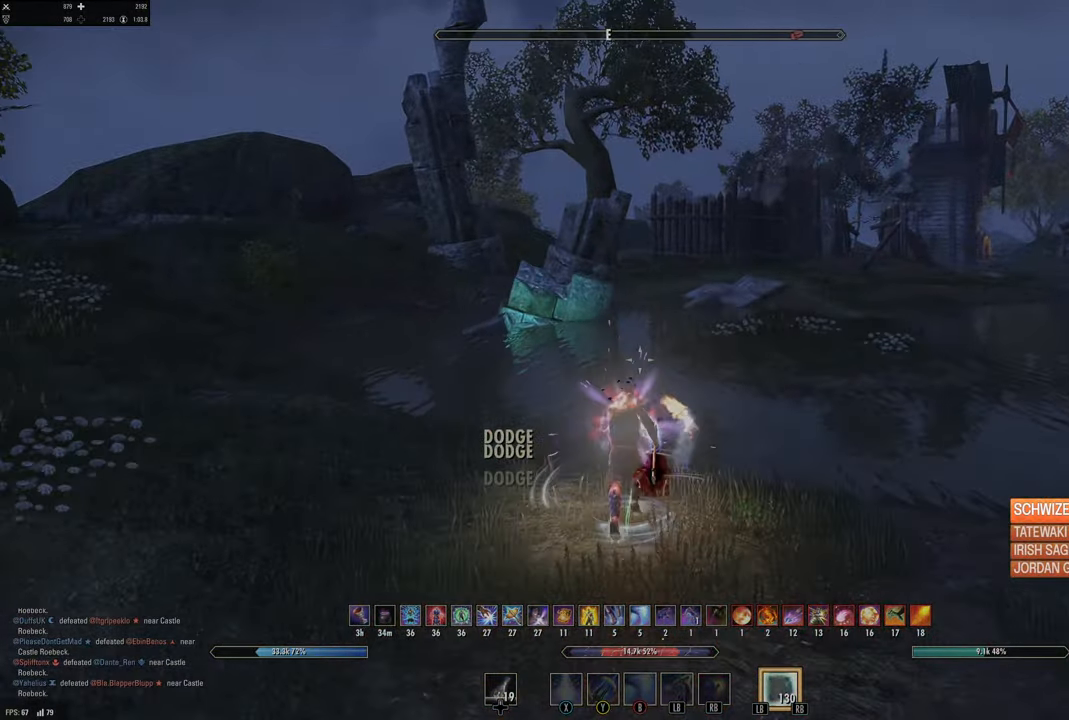
{"dt_ms": 500, "buttons": [], "left_stick": "up", "right_stick": "center", "events": [[33, "L1", "up"], [117, "L1", "down"], [117, "L2", "down"], [200, "L1", "up"], [200, "L2", "up"]]}
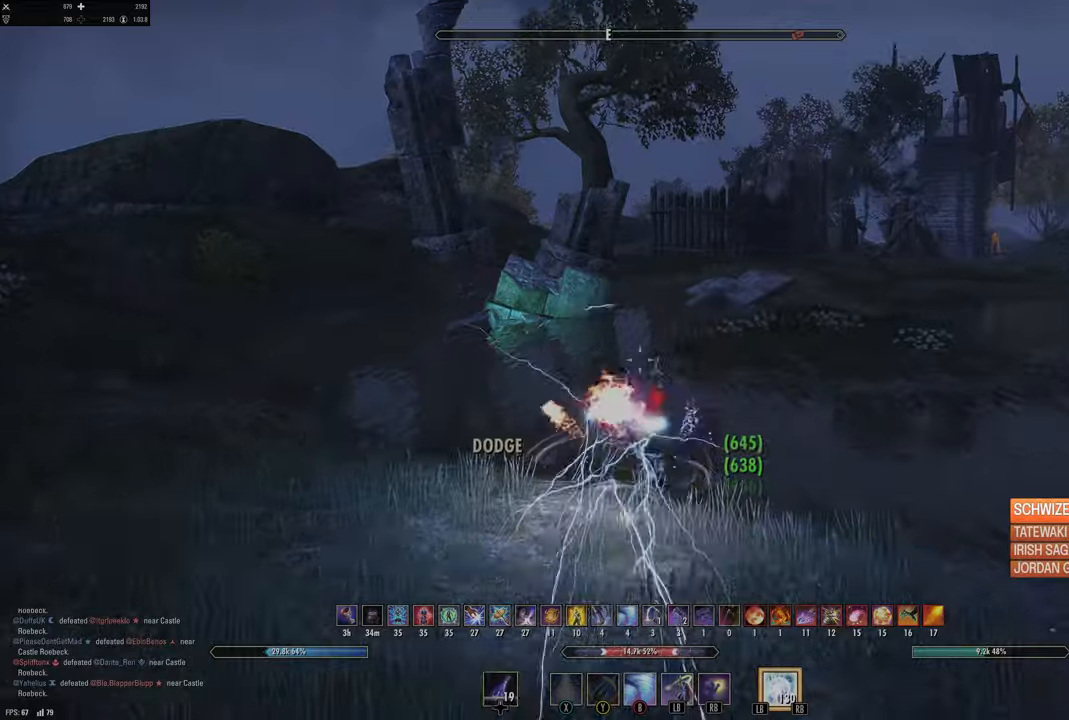
{"dt_ms": 500, "buttons": [], "left_stick": "up", "right_stick": "center"}
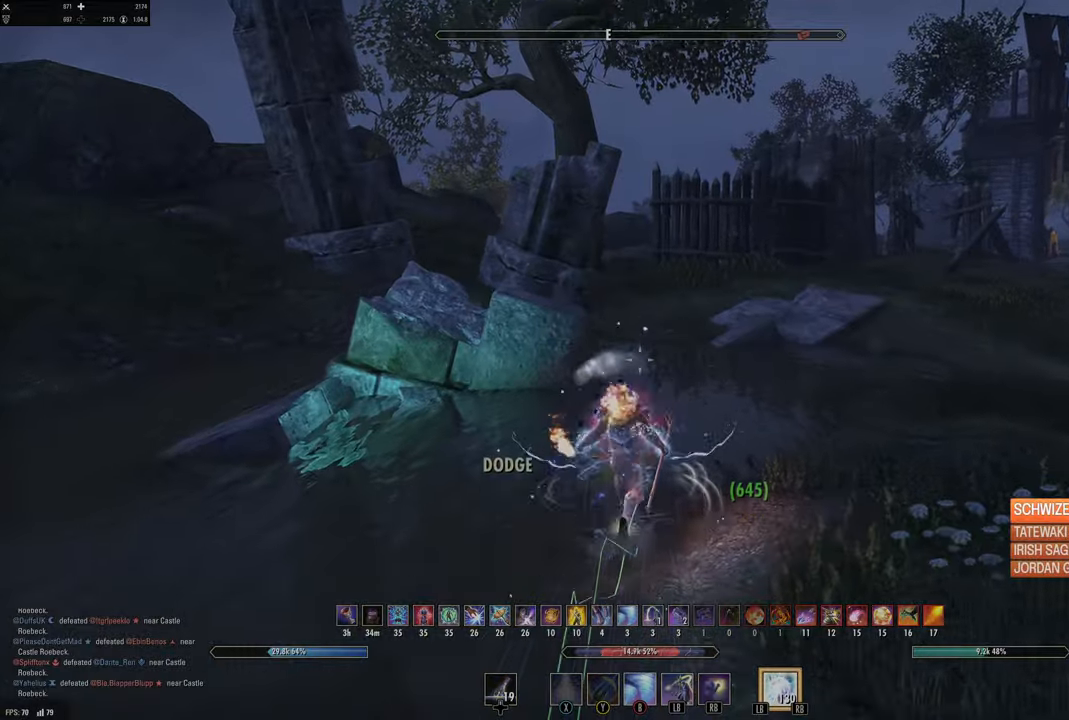
{"dt_ms": 500, "buttons": [], "left_stick": "up", "right_stick": "up-left", "events": [[66, "L1", "down"], [66, "L2", "down"], [166, "L1", "up"], [166, "L2", "up"], [400, "right_stick", "up-left"]]}
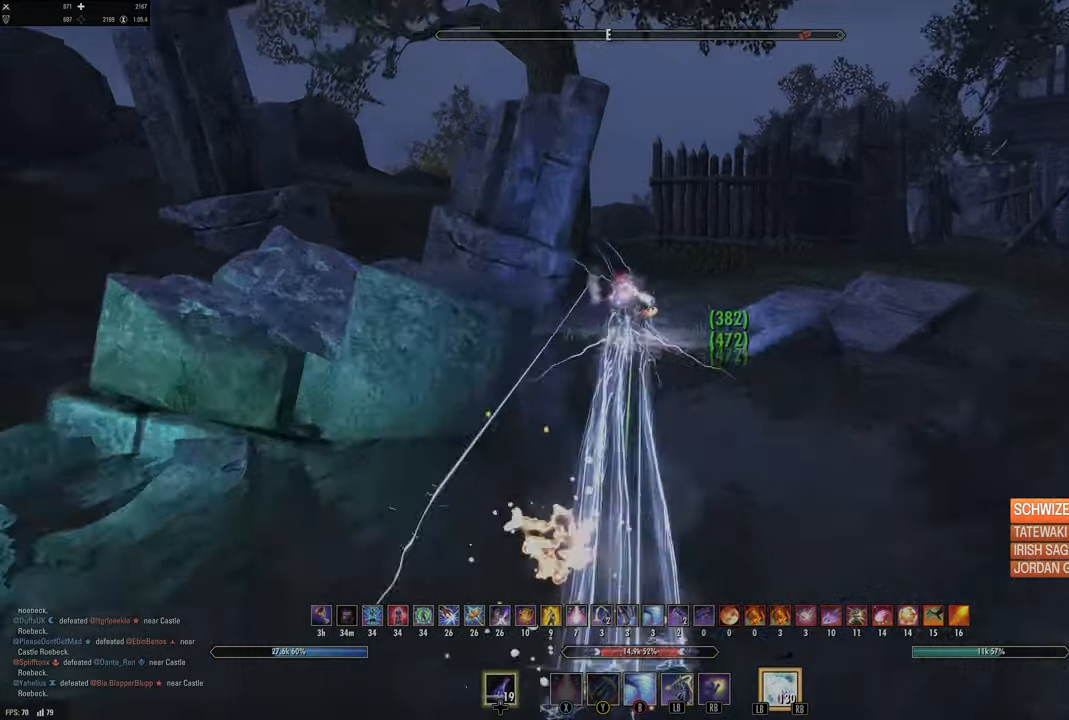
{"dt_ms": 500, "buttons": ["B"], "left_stick": "up", "right_stick": "center", "events": [[66, "right_stick", "center"], [450, "B", "down"]]}
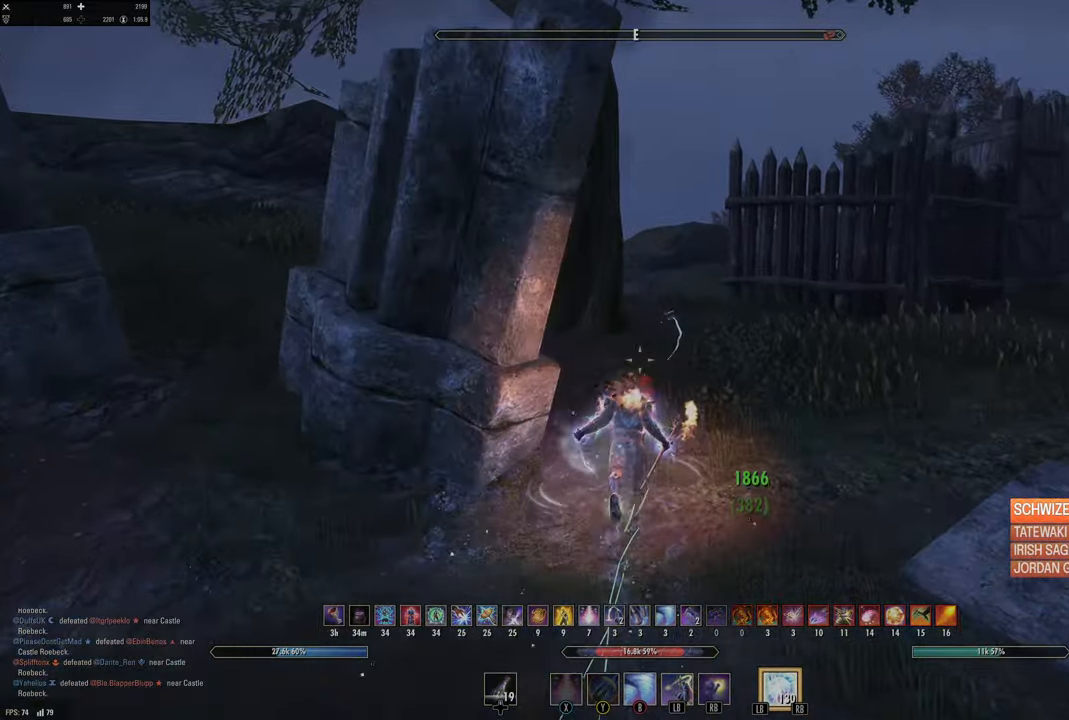
{"dt_ms": 500, "buttons": [], "left_stick": "up", "right_stick": "left", "events": [[33, "B", "up"], [166, "DPAD_LEFT", "down"], [266, "DPAD_LEFT", "up"], [433, "right_stick", "left"]]}
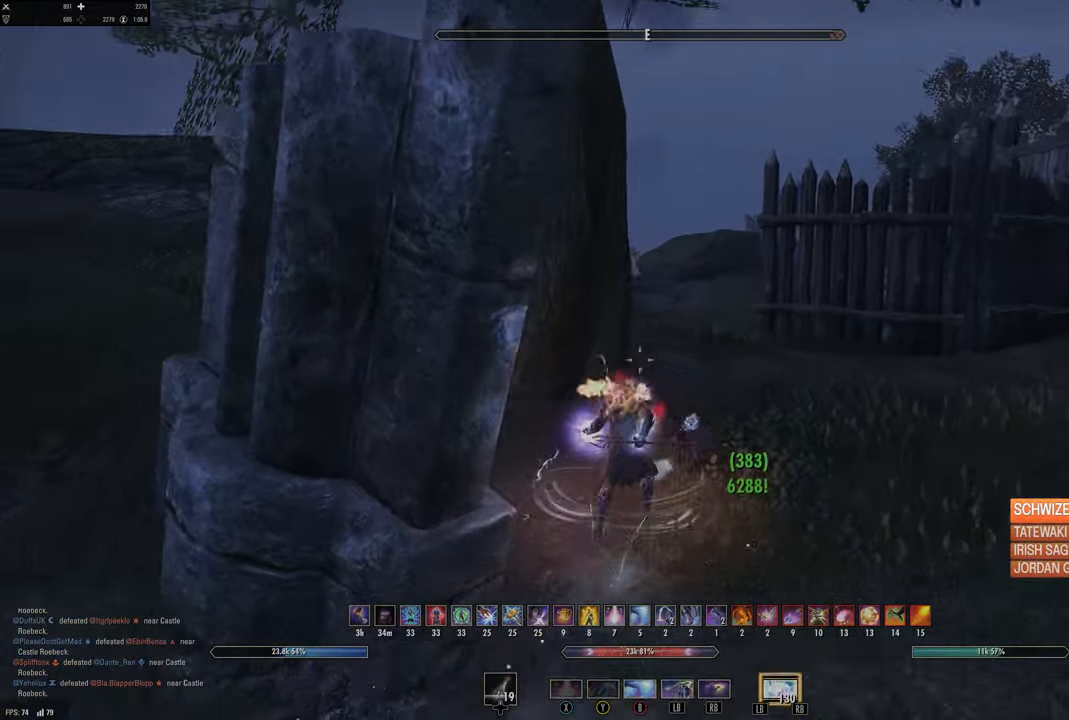
{"dt_ms": 500, "buttons": [], "left_stick": "up-right", "right_stick": "center"}
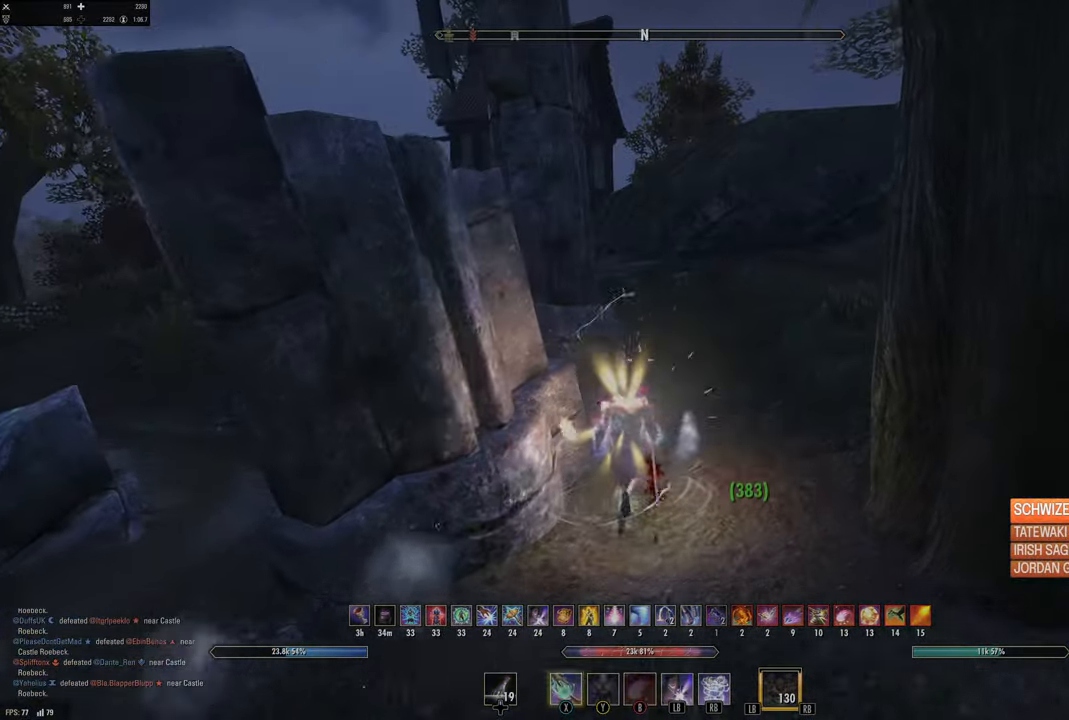
{"dt_ms": 500, "buttons": [], "left_stick": "right", "right_stick": "center", "events": [[16, "right_stick", "left"], [233, "left_stick", "right"], [383, "right_stick", "center"]]}
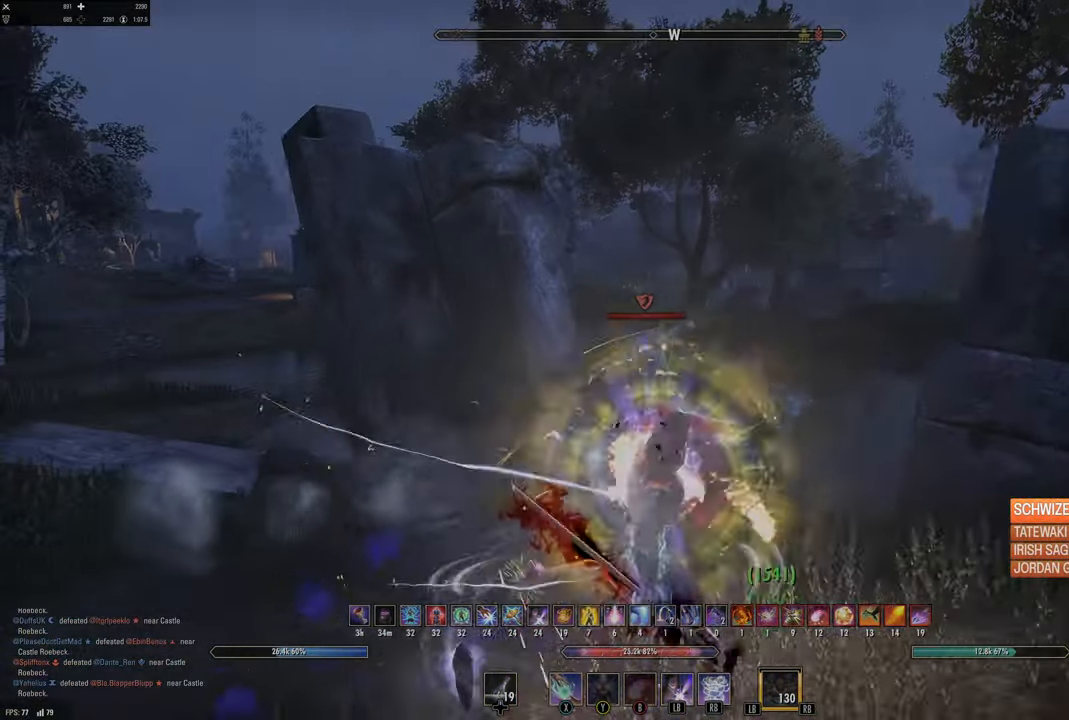
{"dt_ms": 500, "buttons": ["L1"], "left_stick": "right", "right_stick": "center", "events": [[83, "right_stick", "down-left"], [233, "right_stick", "center"], [466, "L1", "down"]]}
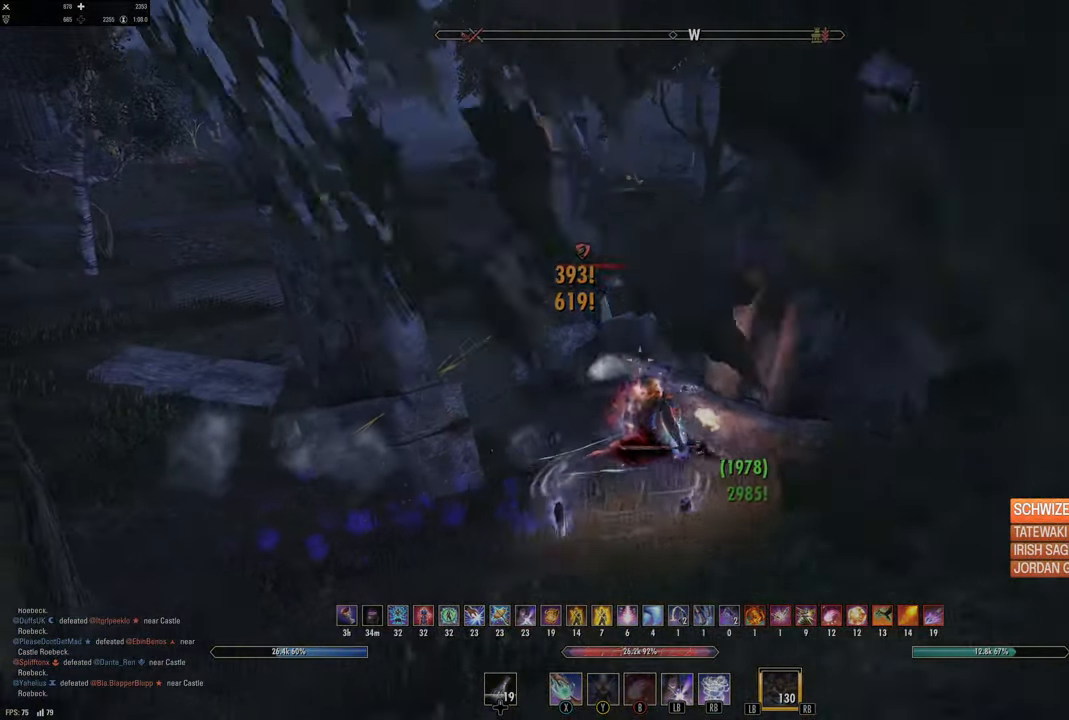
{"dt_ms": 1000, "buttons": [], "left_stick": "right", "right_stick": "center"}
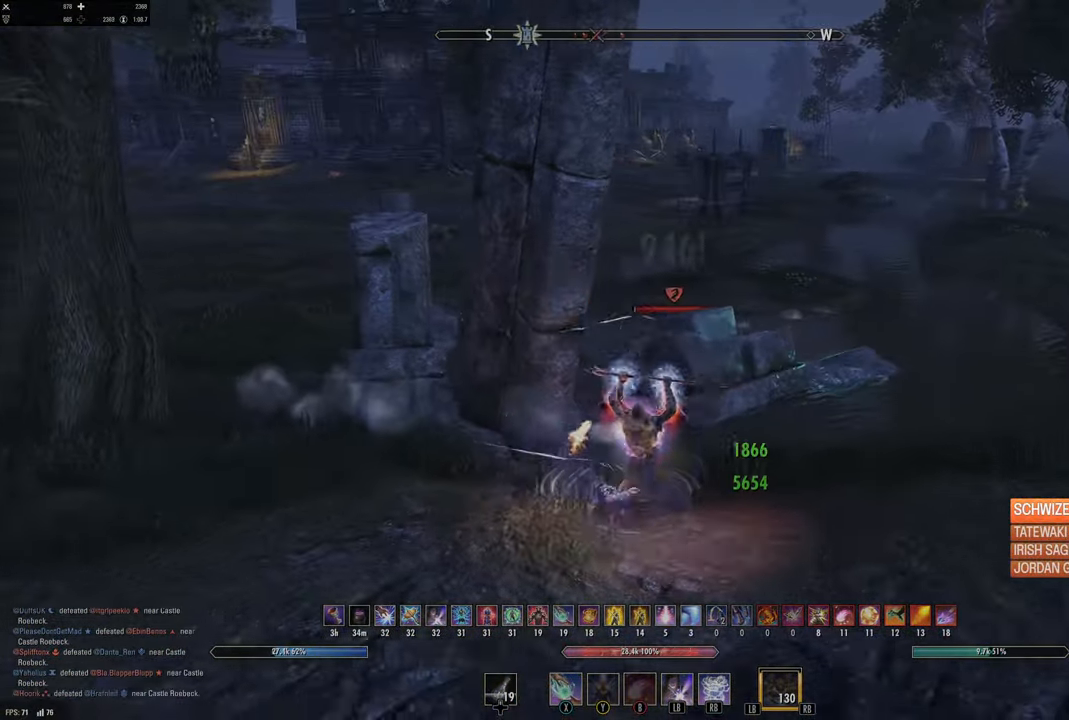
{"dt_ms": 500, "buttons": [], "left_stick": "down", "right_stick": "left", "events": [[166, "DPAD_LEFT", "down"], [250, "DPAD_LEFT", "up"], [350, "left_stick", "down"], [400, "right_stick", "left"]]}
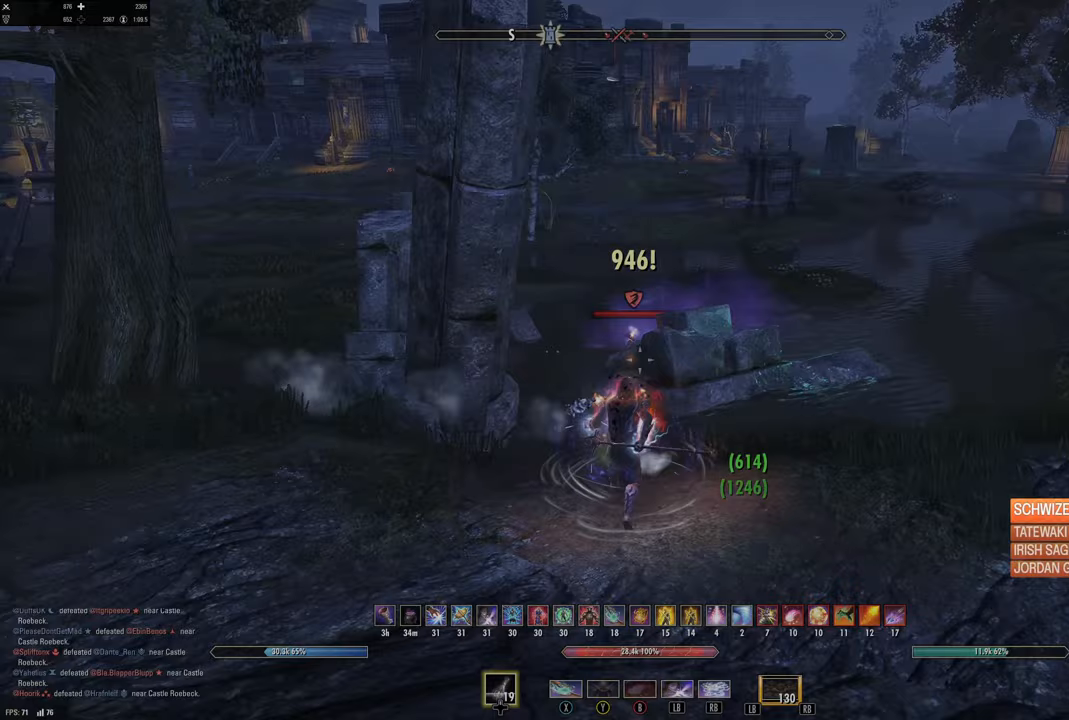
{"dt_ms": 500, "buttons": ["Y"], "left_stick": "up-right", "right_stick": "center", "events": [[50, "right_stick", "center"], [167, "R2", "down"], [300, "R2", "up"], [300, "left_stick", "right"], [350, "Y", "down"], [417, "Y", "up"], [417, "left_stick", "up-right"], [500, "Y", "down"]]}
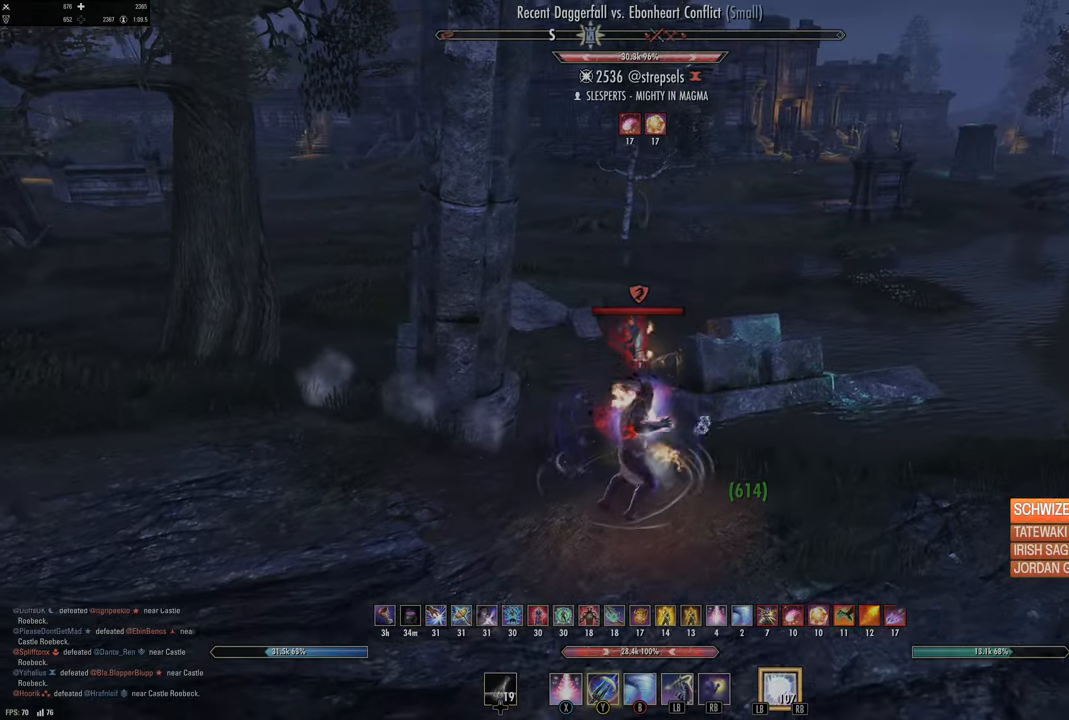
{"dt_ms": 500, "buttons": [], "left_stick": "down", "right_stick": "center", "events": [[67, "Y", "up"], [167, "Y", "down"], [167, "left_stick", "down"], [200, "Y", "up"], [367, "right_stick", "left"], [500, "right_stick", "center"]]}
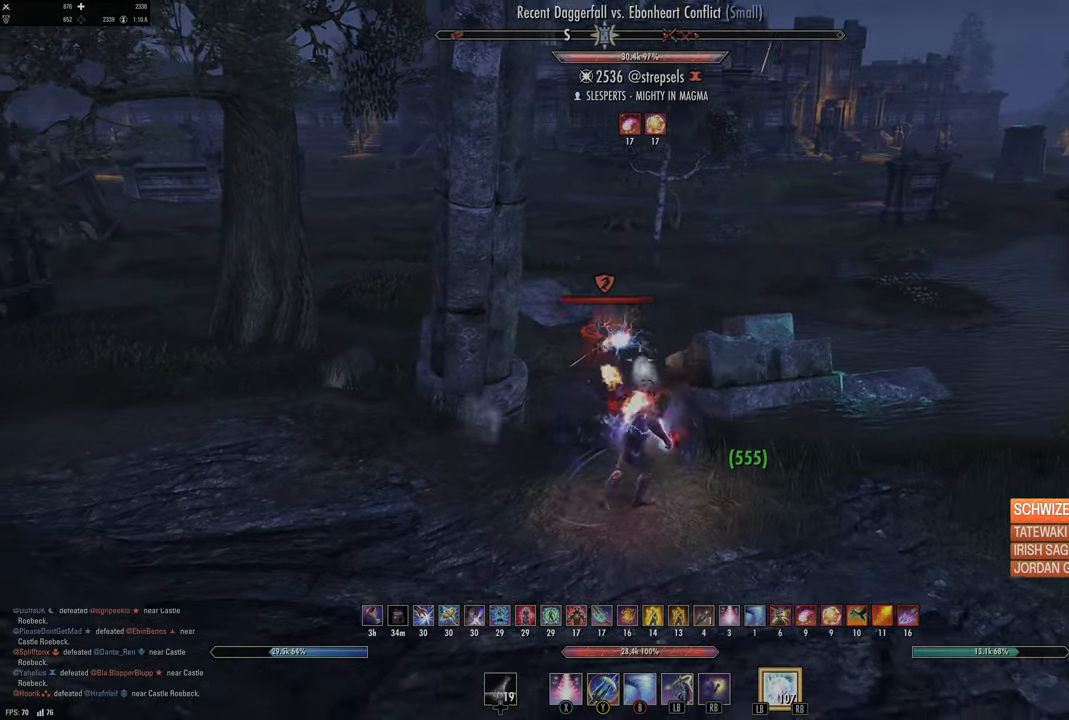
{"dt_ms": 500, "buttons": ["X"], "left_stick": "up", "right_stick": "center", "events": [[100, "left_stick", "down-left"], [133, "right_stick", "left"], [217, "right_stick", "center"], [333, "R2", "down"], [367, "right_stick", "up-left"], [417, "left_stick", "up"], [433, "R2", "up"], [433, "right_stick", "center"], [483, "X", "down"]]}
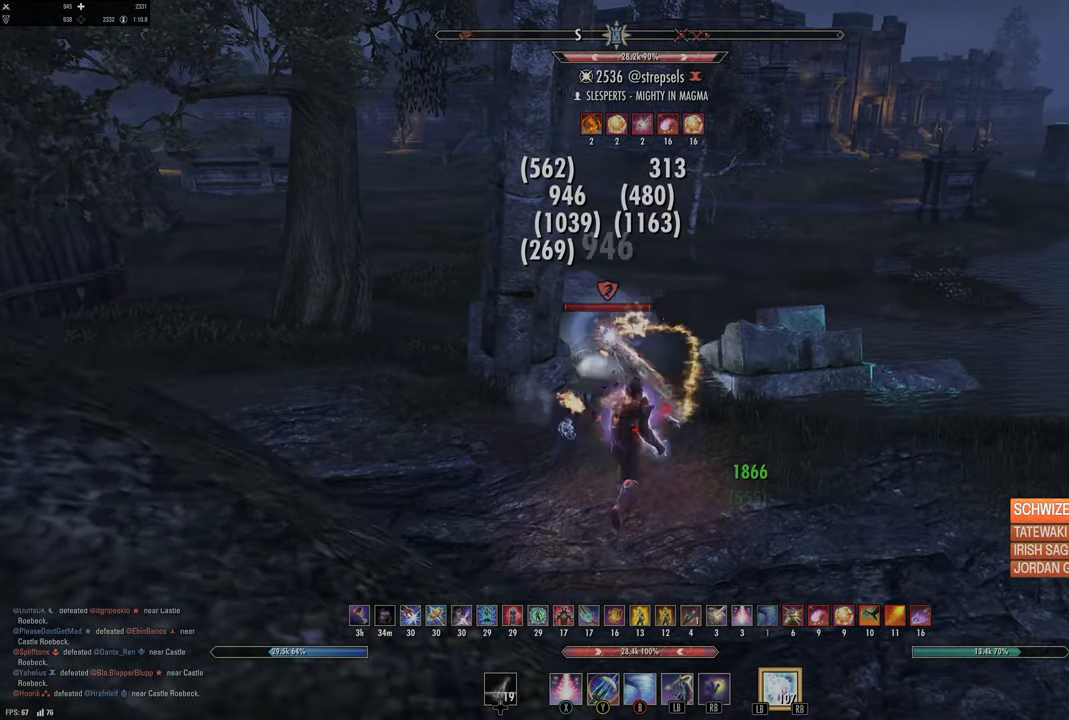
{"dt_ms": 500, "buttons": [], "left_stick": "down", "right_stick": "center", "events": [[67, "X", "up"], [150, "X", "down"], [233, "X", "up"], [250, "left_stick", "right"], [333, "right_stick", "left"], [417, "left_stick", "down"], [483, "right_stick", "center"]]}
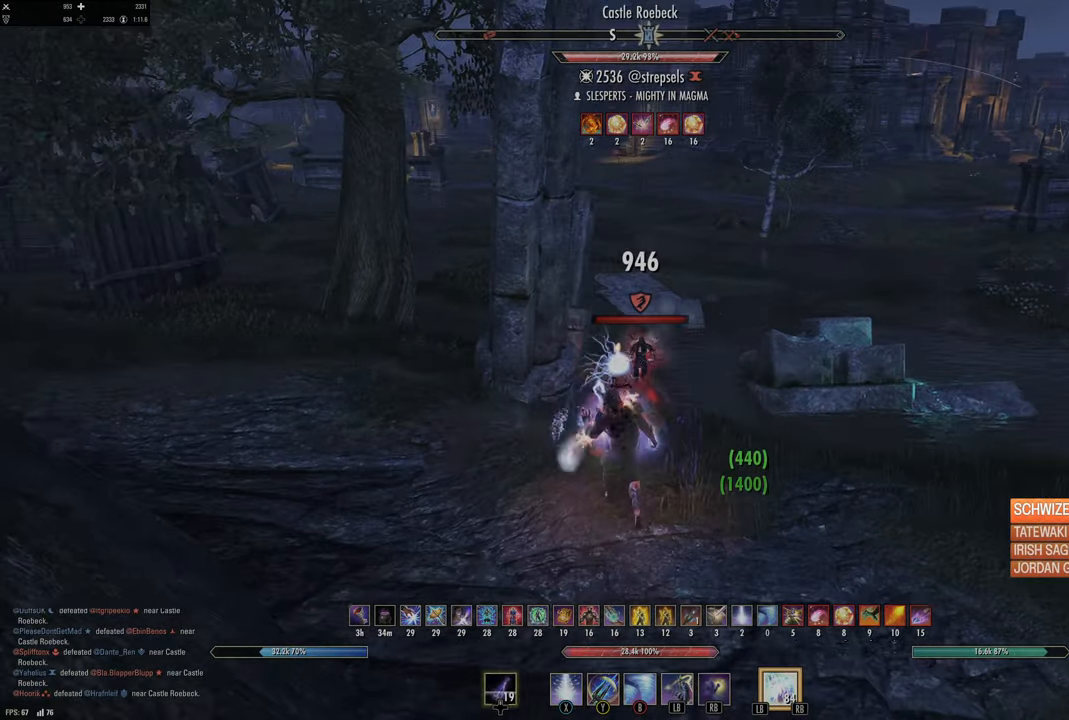
{"dt_ms": 500, "buttons": ["Y"], "left_stick": "down", "right_stick": "center", "events": [[67, "DPAD_LEFT", "down"], [150, "DPAD_LEFT", "up"], [200, "left_stick", "right"], [267, "left_stick", "center"], [333, "left_stick", "down-left"], [383, "Y", "down"], [450, "left_stick", "down"]]}
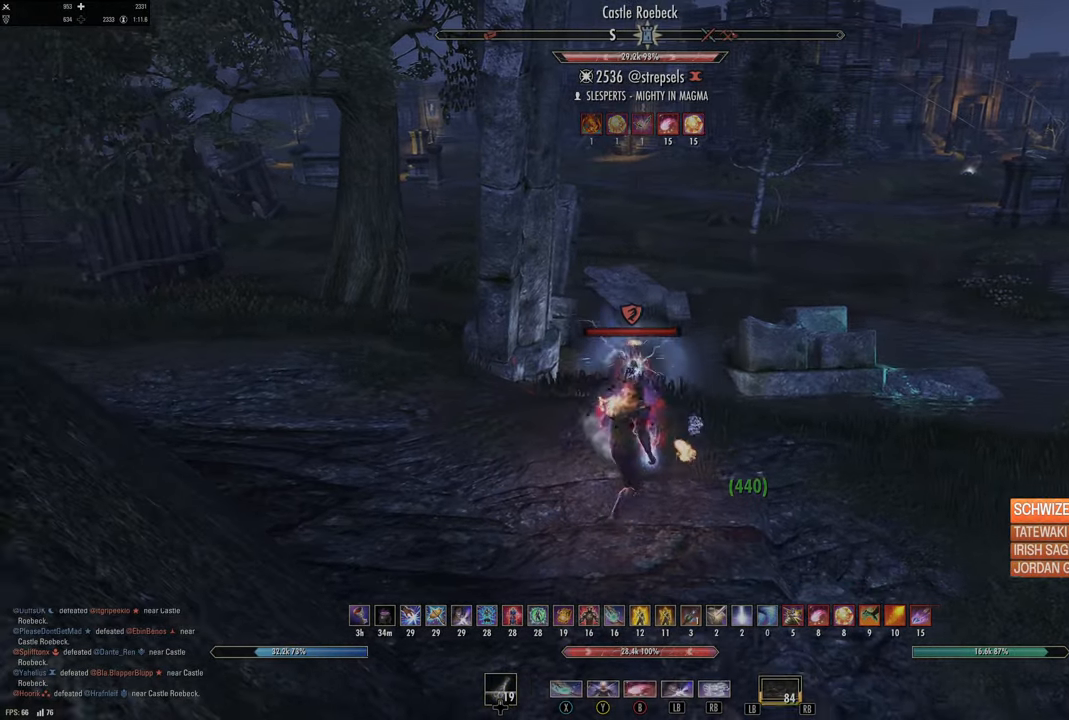
{"dt_ms": 500, "buttons": [], "left_stick": "down-right", "right_stick": "center", "events": [[17, "Y", "up"], [17, "left_stick", "up-right"], [83, "Y", "down"], [83, "left_stick", "up"], [133, "Y", "up"], [217, "Y", "down"], [267, "left_stick", "right"], [317, "Y", "up"], [333, "right_stick", "down-left"], [367, "left_stick", "down-right"], [467, "right_stick", "center"]]}
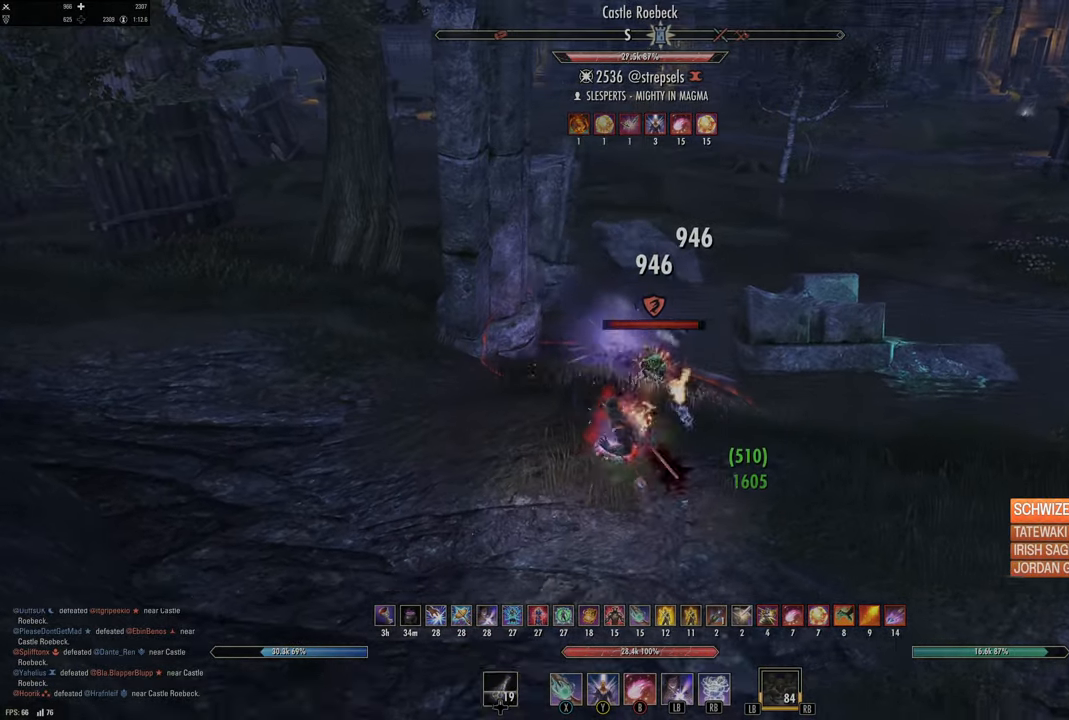
{"dt_ms": 500, "buttons": [], "left_stick": "up-right", "right_stick": "center", "events": [[367, "left_stick", "up-right"], [383, "R2", "down"], [500, "R2", "up"]]}
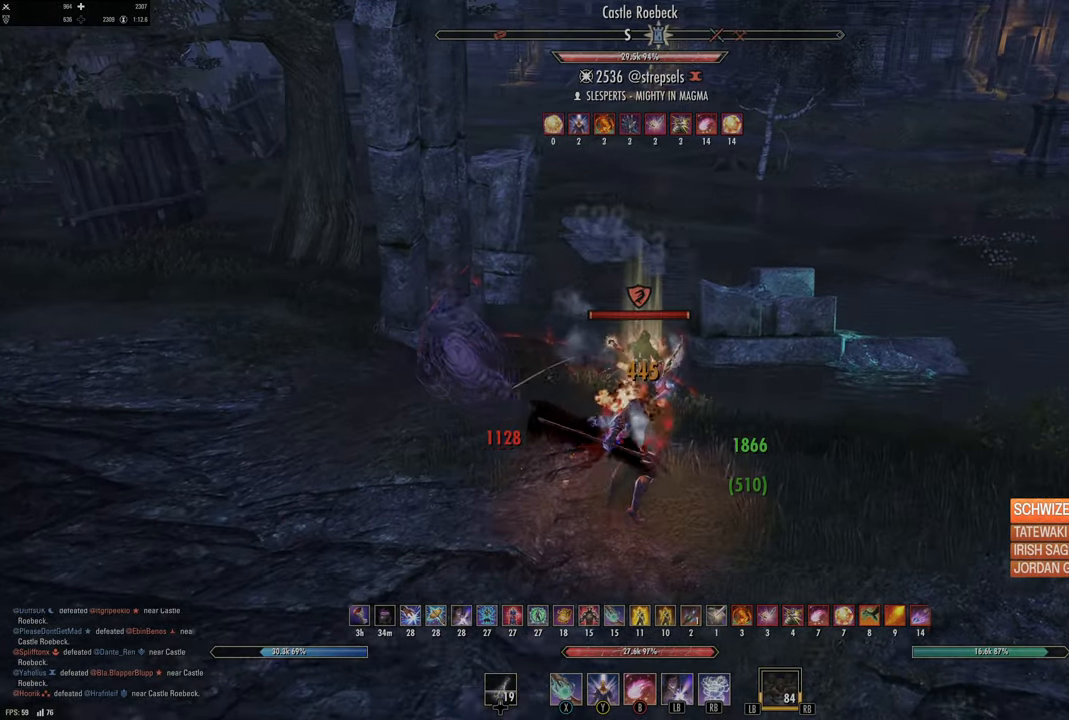
{"dt_ms": 500, "buttons": ["L2"], "left_stick": "right", "right_stick": "center", "events": [[33, "B", "down"], [100, "B", "up"], [150, "left_stick", "right"], [183, "B", "down"], [267, "B", "up"], [350, "L2", "down"]]}
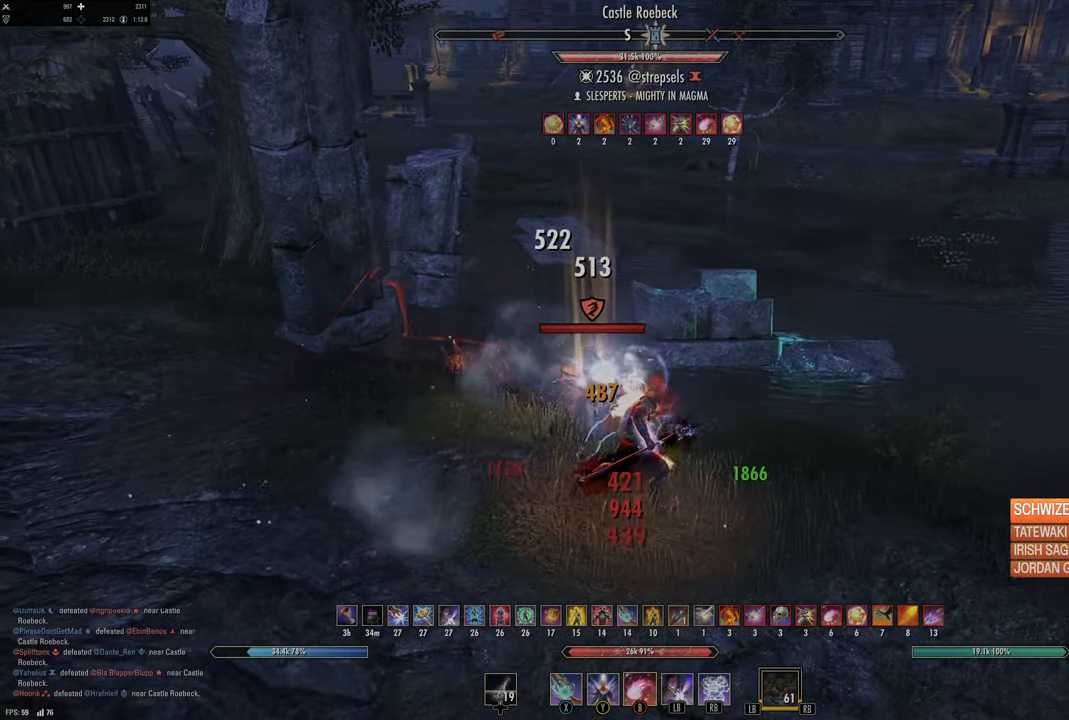
{"dt_ms": 500, "buttons": ["DPAD_LEFT"], "left_stick": "down-right", "right_stick": "center", "events": [[50, "left_stick", "down-right"], [200, "right_stick", "left"], [333, "L2", "up"], [433, "right_stick", "center"], [467, "DPAD_LEFT", "down"]]}
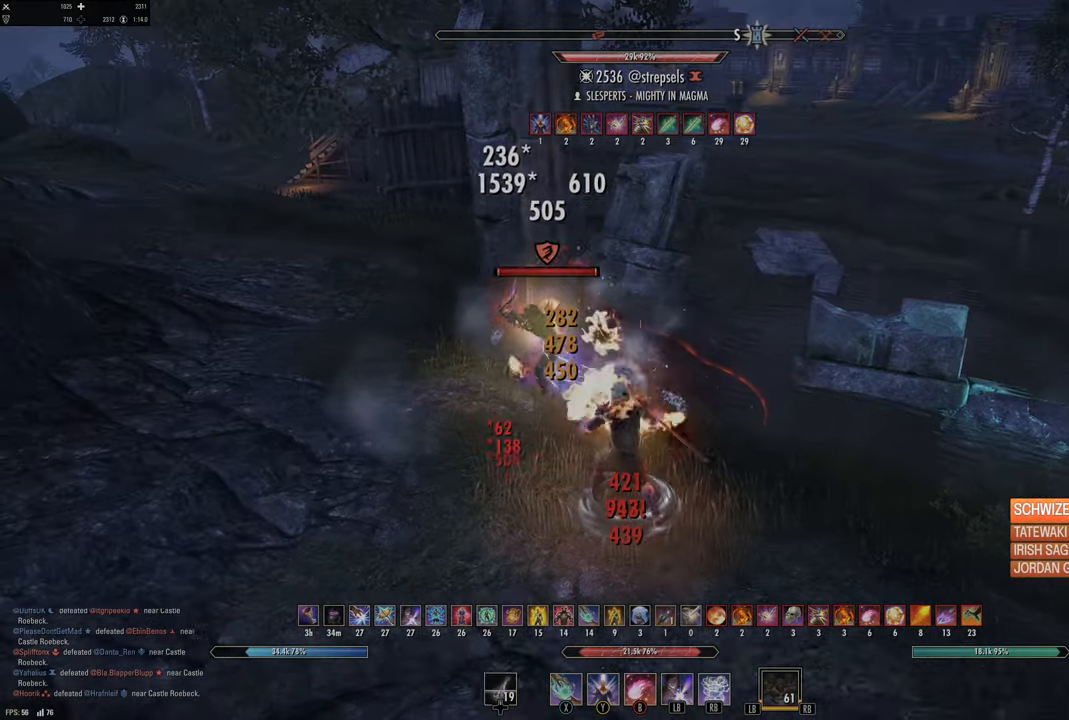
{"dt_ms": 500, "buttons": [], "left_stick": "down", "right_stick": "center", "events": [[50, "DPAD_LEFT", "up"], [133, "left_stick", "up-right"], [183, "B", "down"], [267, "B", "up"], [267, "left_stick", "up-left"], [333, "B", "down"], [350, "left_stick", "down-left"], [433, "B", "up"], [467, "left_stick", "down"]]}
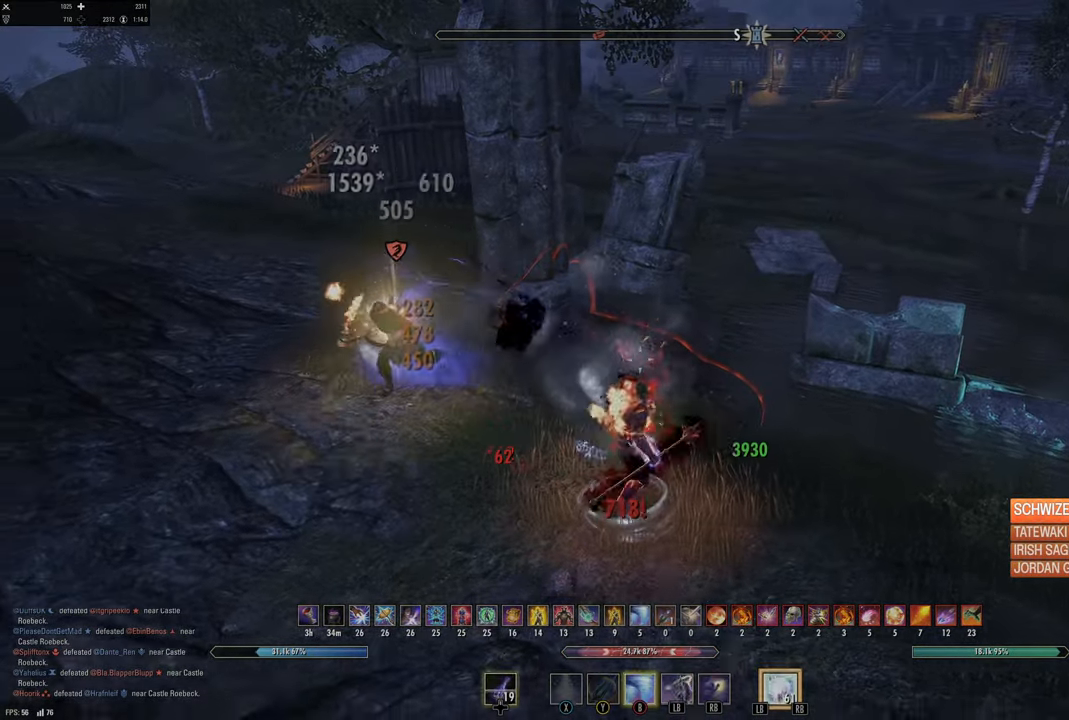
{"dt_ms": 500, "buttons": [], "left_stick": "down", "right_stick": "center", "events": [[33, "right_stick", "up-left"], [350, "right_stick", "center"]]}
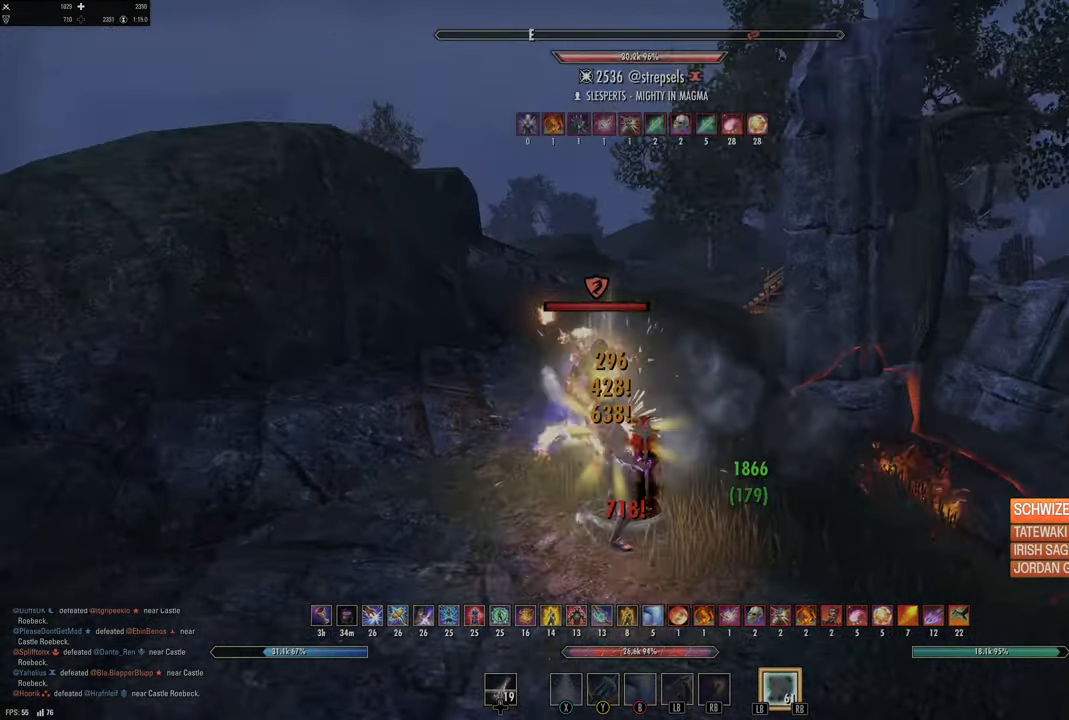
{"dt_ms": 500, "buttons": ["L2", "R2"], "left_stick": "down", "right_stick": "center", "events": [[17, "L2", "down"], [67, "R2", "down"]]}
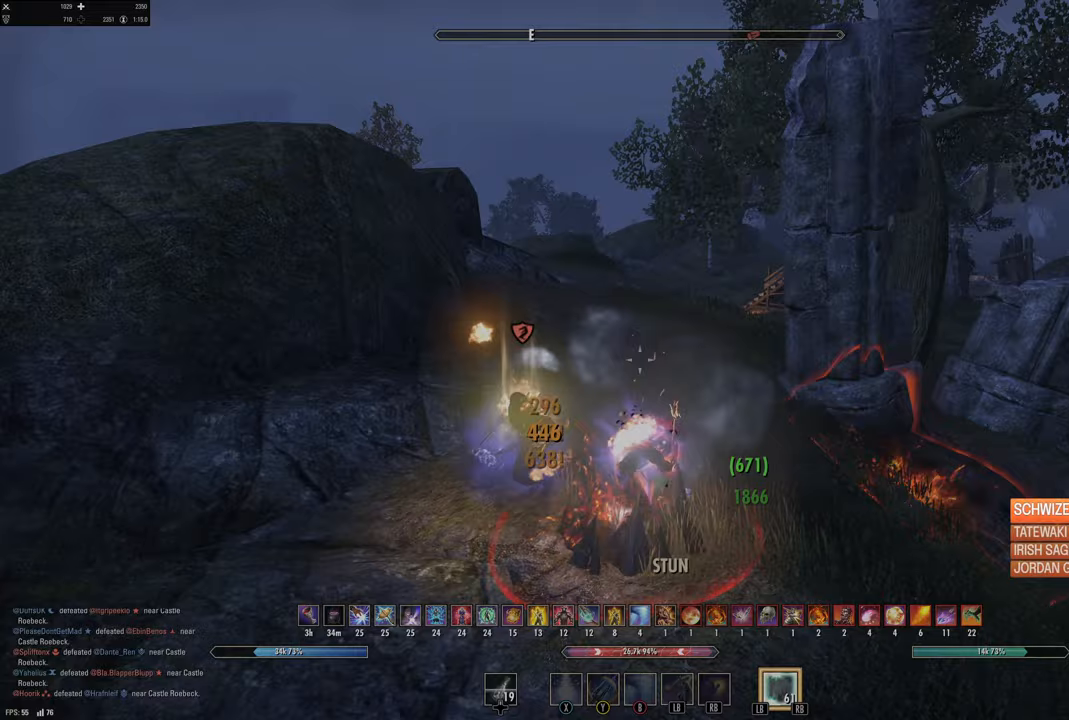
{"dt_ms": 500, "buttons": [], "left_stick": "down", "right_stick": "center", "events": [[133, "L2", "up"], [183, "R2", "up"], [317, "R2", "down"], [433, "R2", "up"]]}
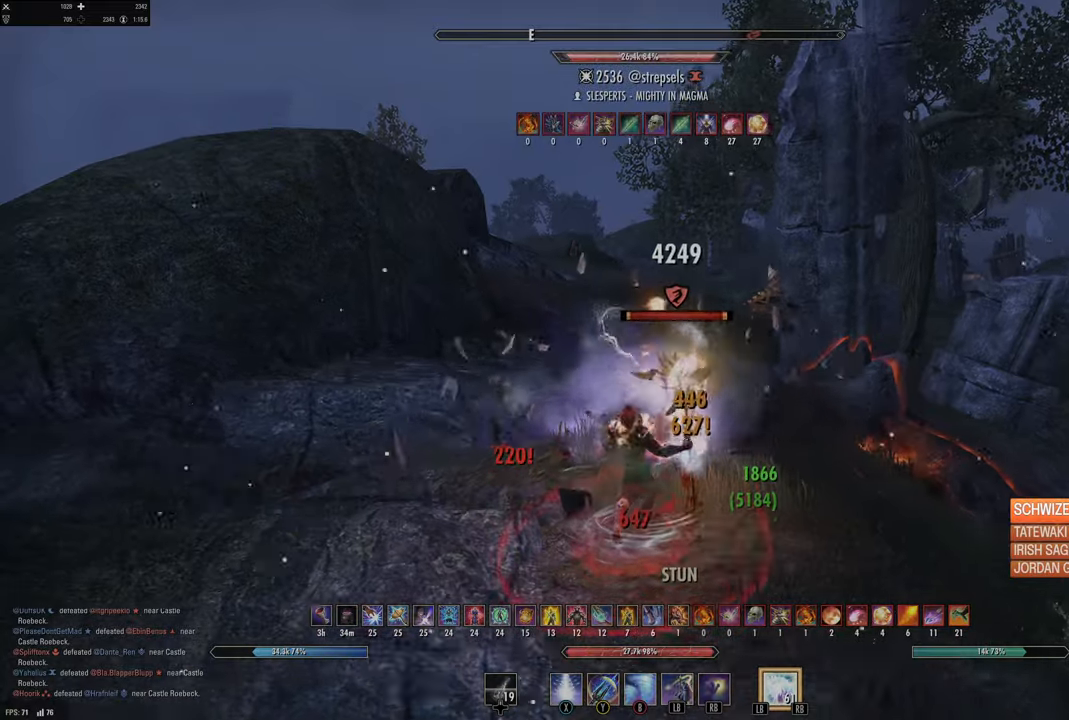
{"dt_ms": 500, "buttons": ["L2"], "left_stick": "up", "right_stick": "right"}
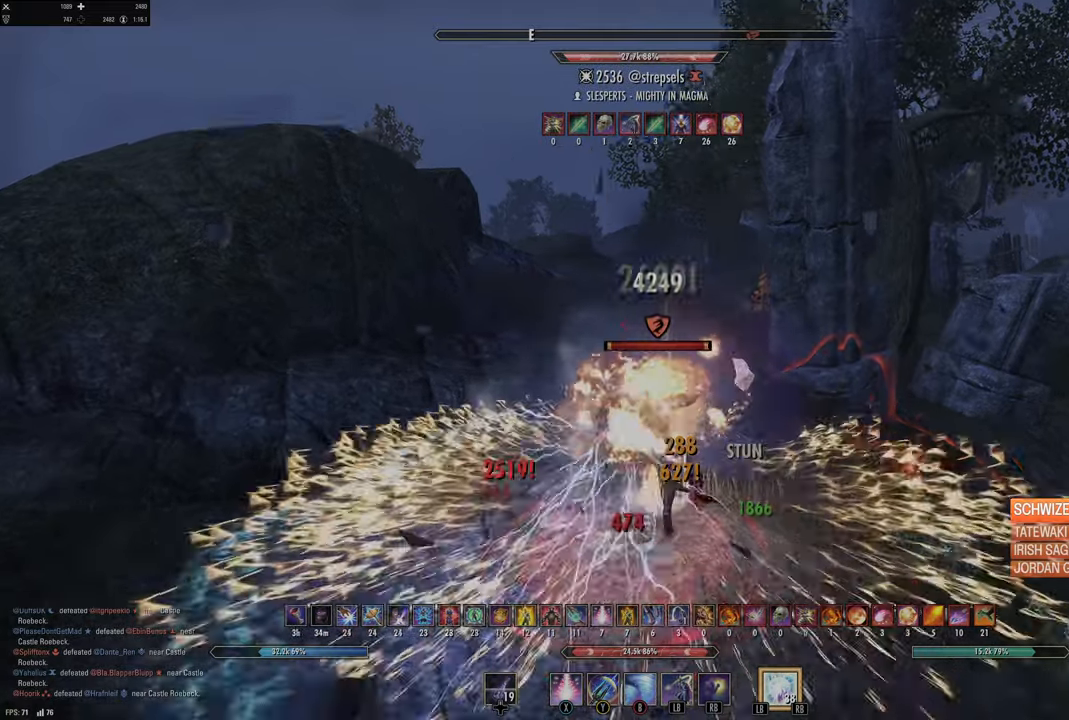
{"dt_ms": 500, "buttons": [], "left_stick": "down", "right_stick": "right", "events": [[50, "L2", "up"], [100, "left_stick", "down-left"], [250, "left_stick", "down"]]}
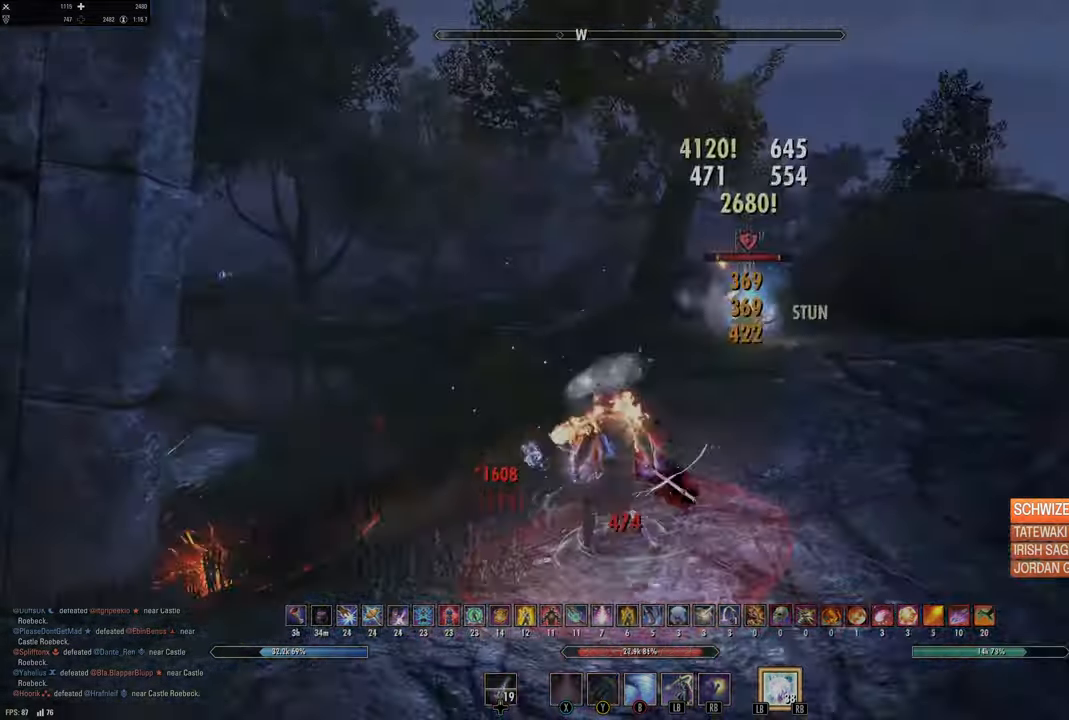
{"dt_ms": 500, "buttons": [], "left_stick": "down", "right_stick": "center"}